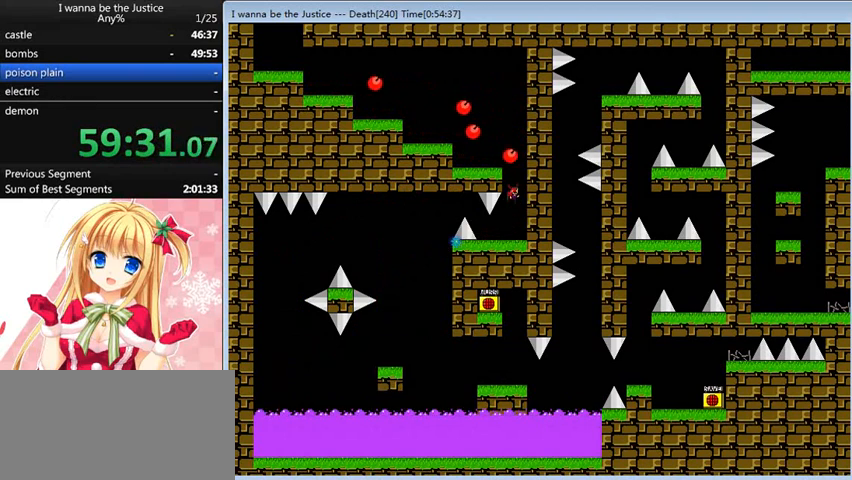
Gameplay with keyboard; each line is a JSON object with the keys held at the frame after it. "events" lists presses ("down") and releases ("up") of "0", "down", "left", "r", "right", "shift_l", "shift_r", "up" and "z" between this image and that frame as [ms after this image, input, new state], when the widget could be followed in between. No other keys are recorded. Mouse input is not recorded.
{"keys": [], "events": [[120, "shift_l", "down"], [320, "left", "down"], [320, "shift_l", "up"], [440, "left", "up"]]}
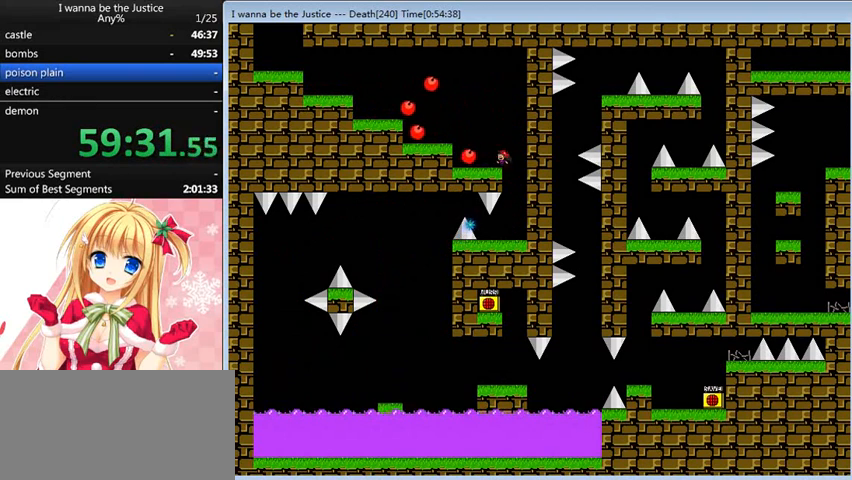
{"keys": ["left"], "events": [[40, "shift_l", "down"], [240, "left", "down"], [240, "shift_l", "up"], [400, "shift_l", "down"], [480, "shift_l", "up"]]}
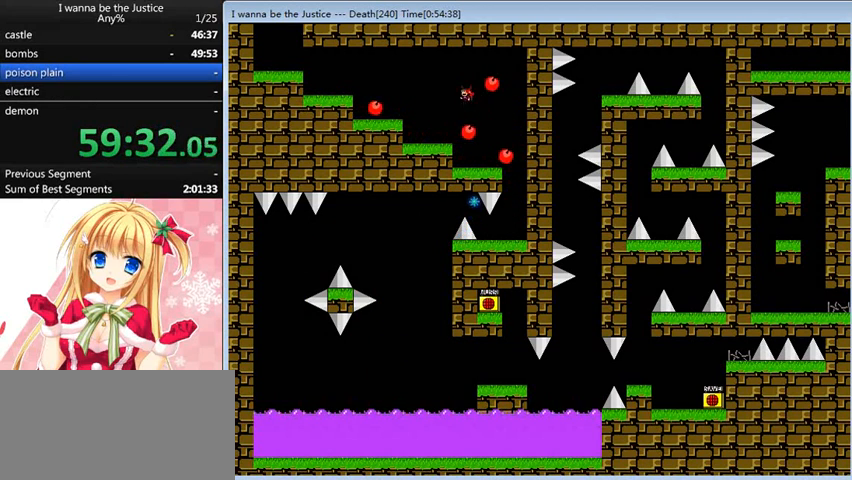
{"keys": ["left"], "events": [[80, "left", "up"], [160, "left", "down"]]}
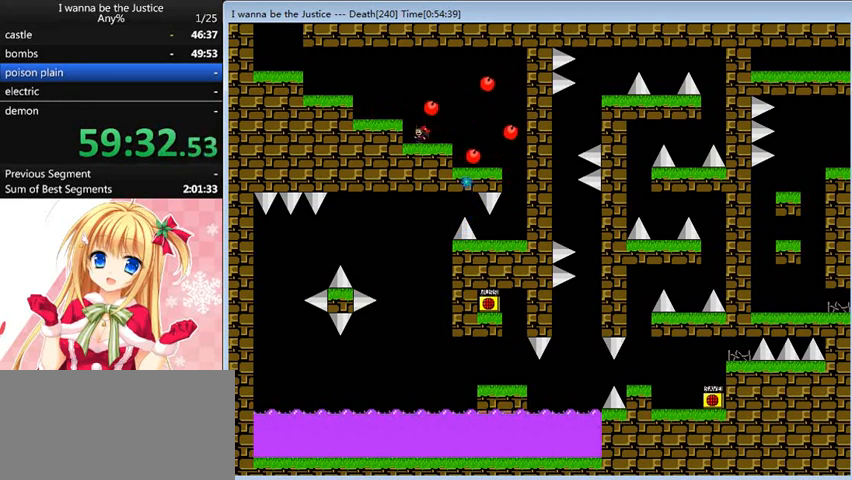
{"keys": ["left", "shift_l"], "events": [[80, "shift_l", "down"], [120, "shift_l", "up"], [440, "shift_l", "down"]]}
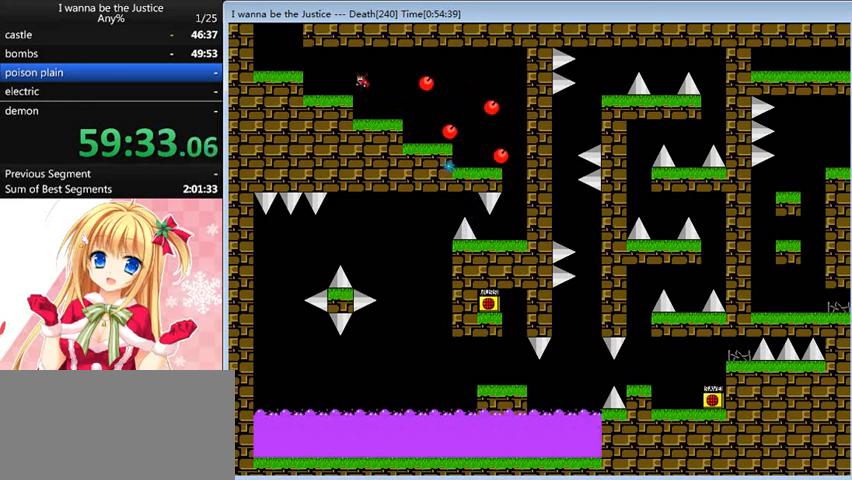
{"keys": ["left"], "events": [[40, "shift_l", "up"], [360, "shift_l", "down"], [400, "shift_l", "up"]]}
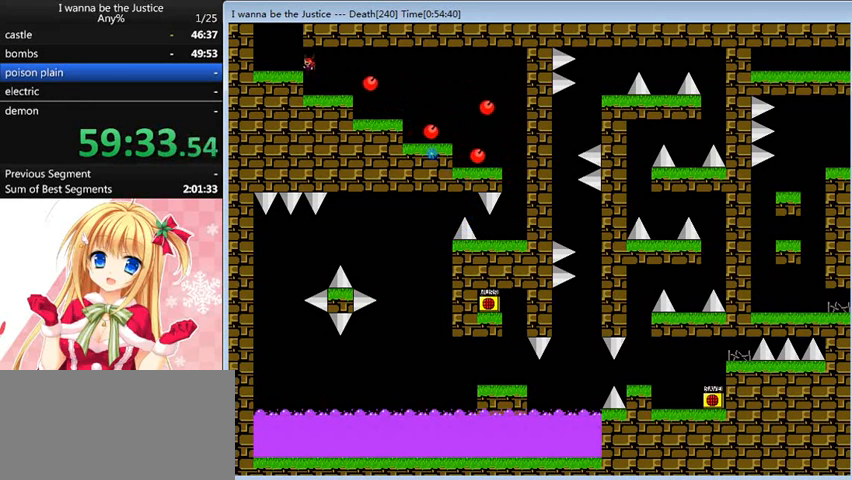
{"keys": ["left", "shift_l"], "events": [[200, "left", "up"], [320, "left", "down"], [440, "shift_l", "down"]]}
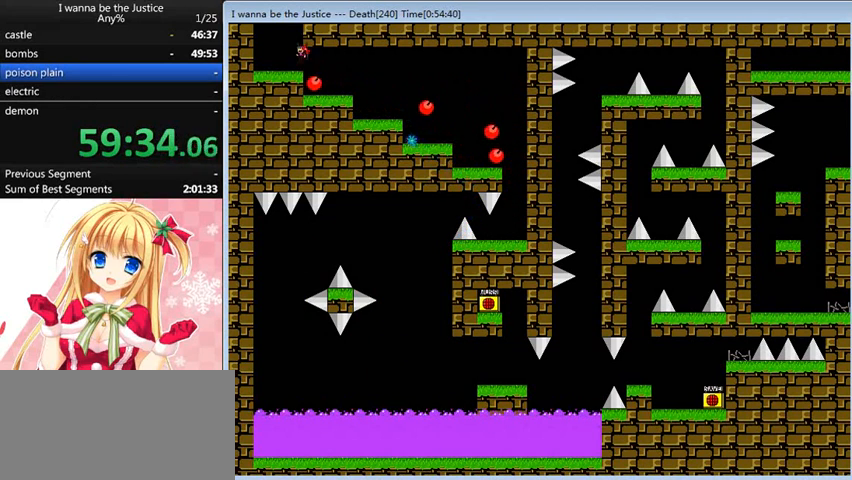
{"keys": ["shift_l"], "events": [[40, "shift_l", "up"], [240, "left", "up"], [280, "shift_l", "down"], [320, "right", "down"], [480, "right", "up"]]}
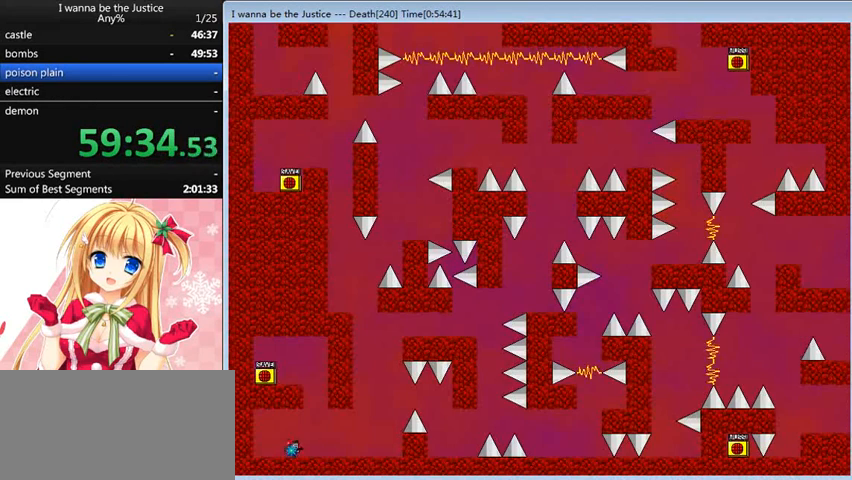
{"keys": [], "events": [[80, "shift_l", "up"]]}
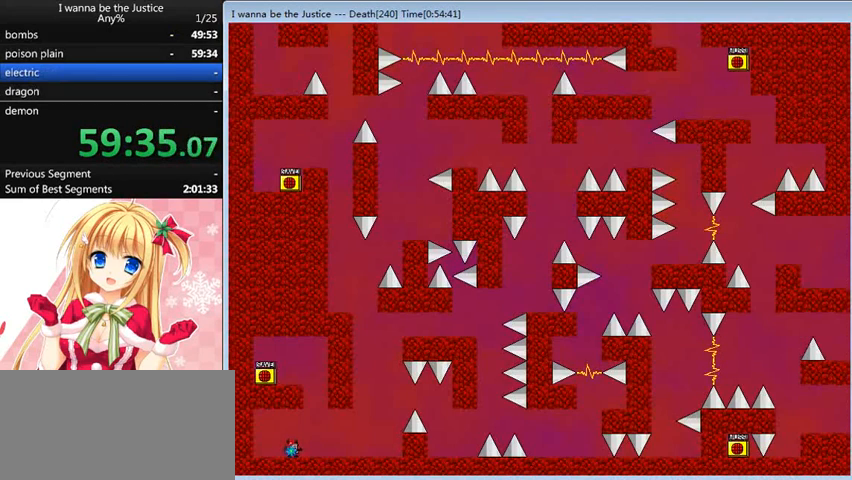
{"keys": [], "events": []}
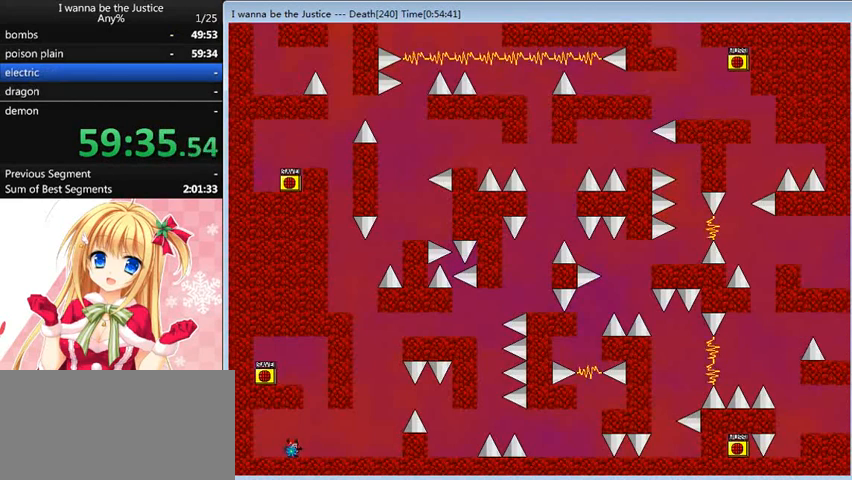
{"keys": [], "events": []}
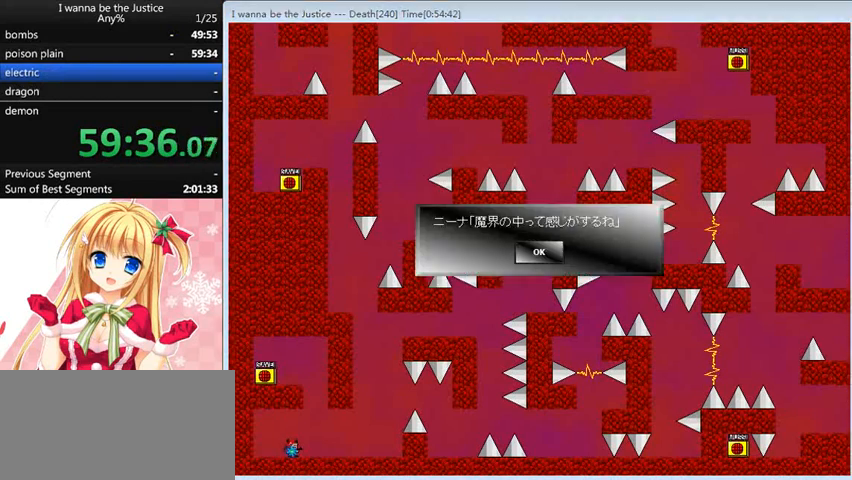
{"keys": ["right", "shift_l"], "events": [[480, "right", "down"], [480, "shift_l", "down"]]}
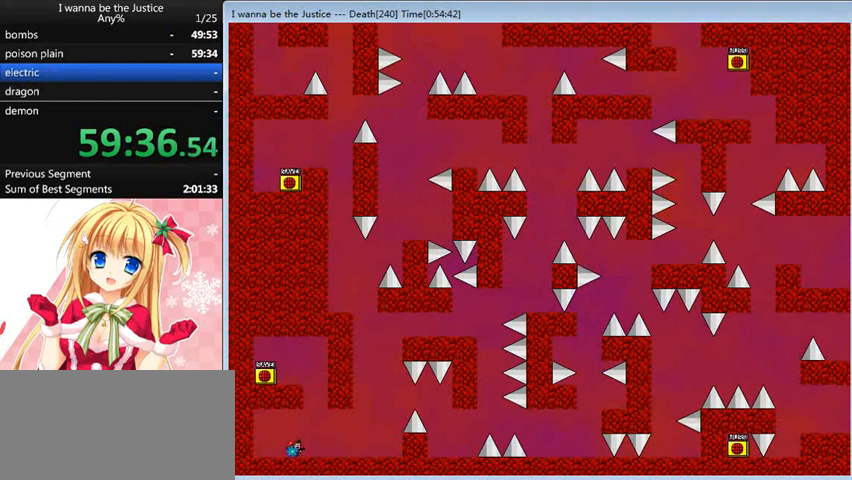
{"keys": [], "events": [[200, "right", "up"], [200, "shift_l", "up"], [280, "right", "down"], [280, "shift_l", "down"], [360, "right", "up"], [440, "left", "down"], [440, "shift_l", "up"], [480, "left", "up"], [480, "z", "down"], [520, "z", "up"]]}
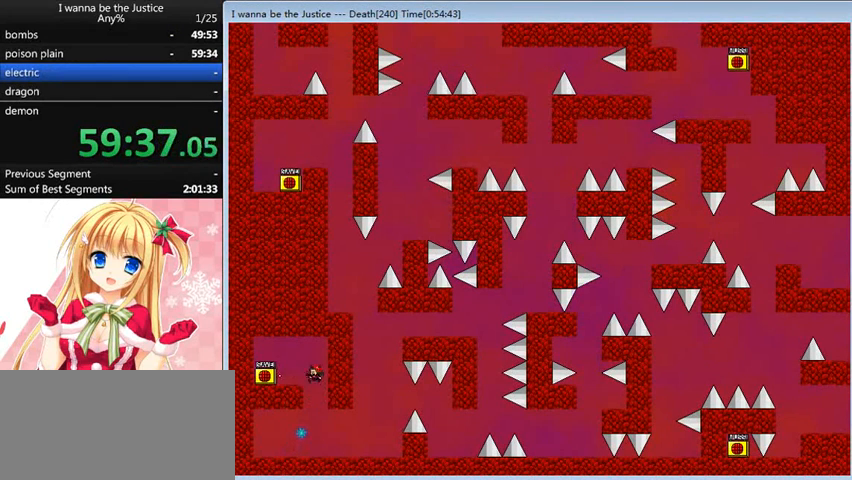
{"keys": ["right"], "events": [[160, "right", "down"]]}
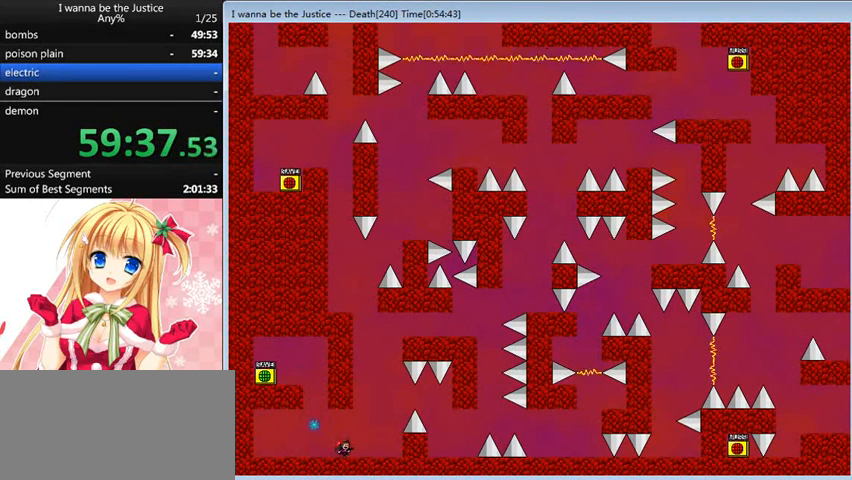
{"keys": ["right"], "events": [[280, "shift_l", "down"], [520, "shift_l", "up"]]}
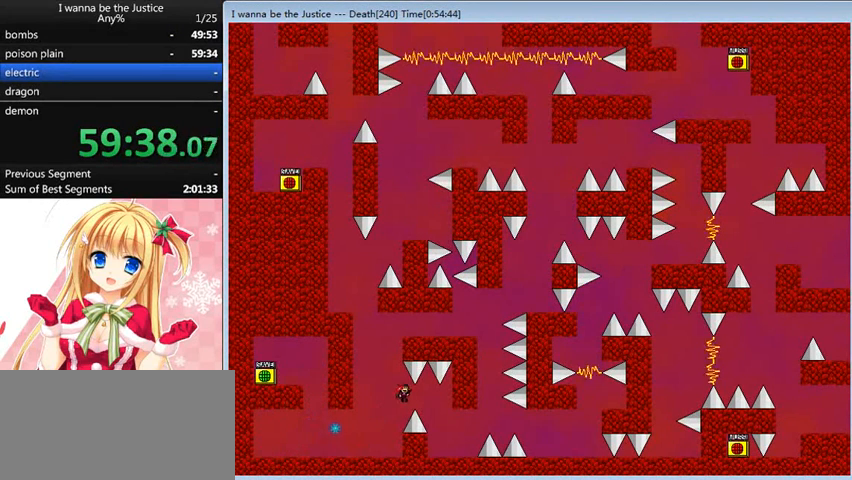
{"keys": [], "events": [[440, "right", "up"]]}
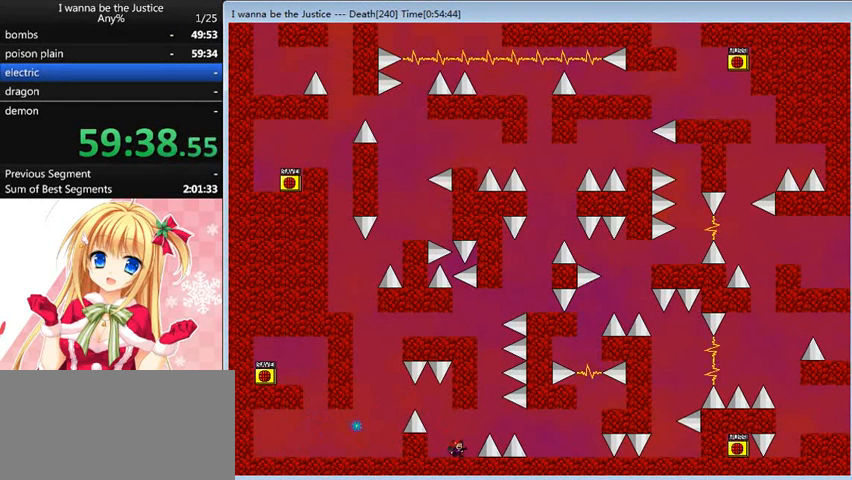
{"keys": [], "events": [[120, "right", "down"], [120, "shift_l", "down"], [200, "shift_l", "up"], [480, "right", "up"]]}
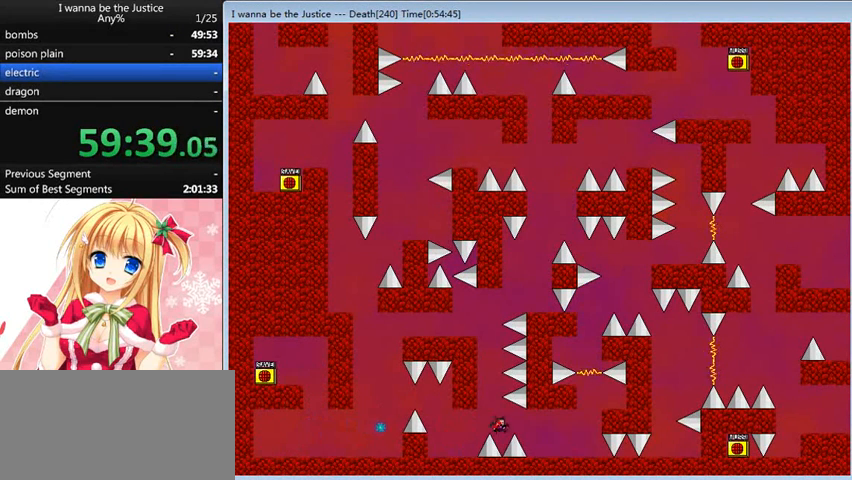
{"keys": ["right"], "events": [[120, "right", "down"]]}
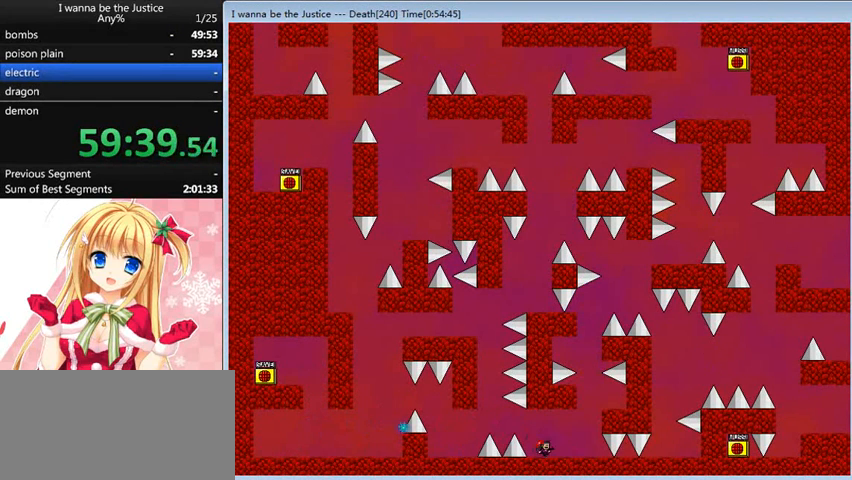
{"keys": ["right"], "events": [[240, "shift_l", "down"], [320, "shift_l", "up"], [360, "shift_l", "down"], [520, "shift_l", "up"]]}
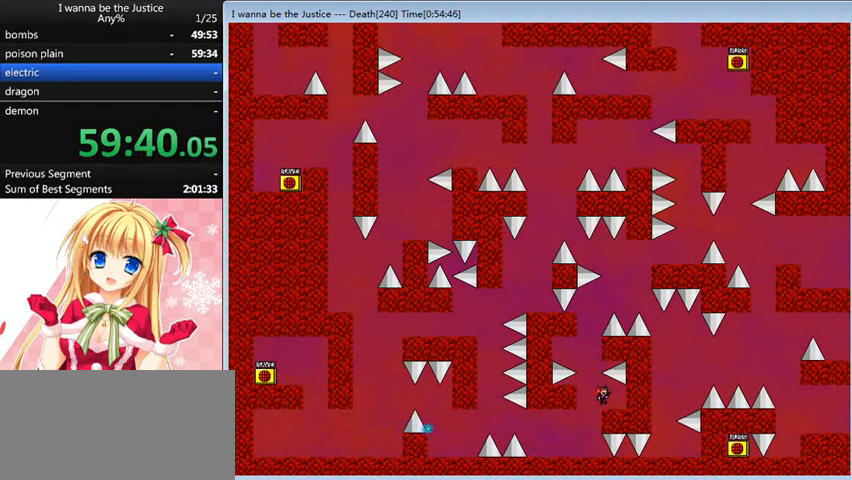
{"keys": ["left"], "events": [[320, "right", "up"], [360, "left", "down"]]}
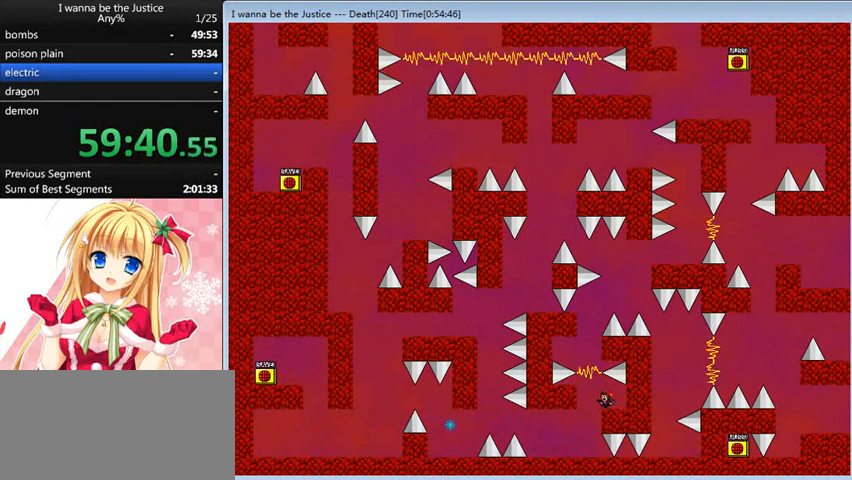
{"keys": [], "events": [[40, "left", "up"], [320, "left", "down"], [360, "left", "up"]]}
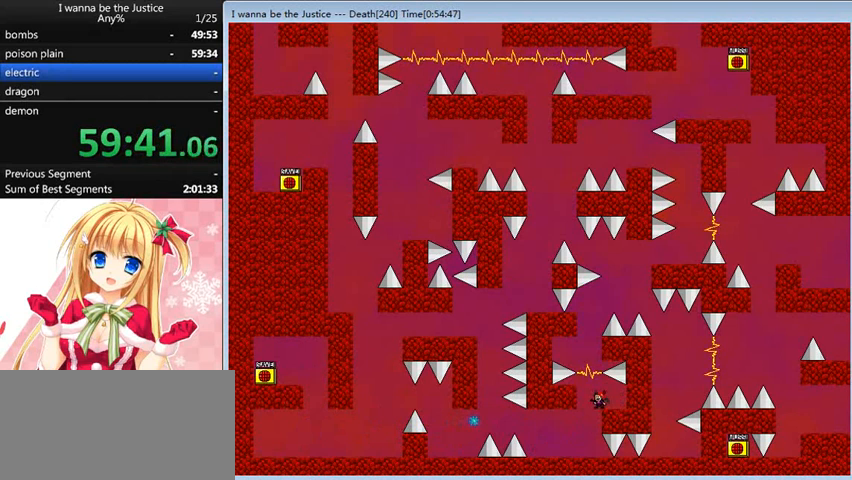
{"keys": [], "events": []}
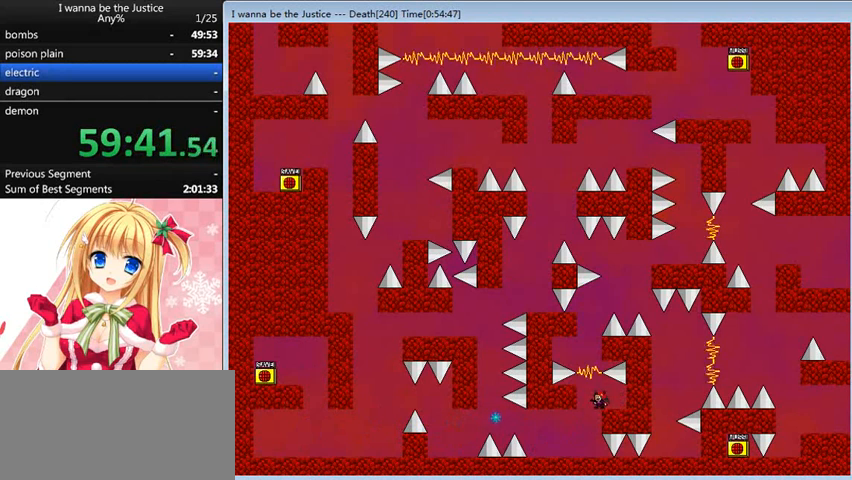
{"keys": [], "events": []}
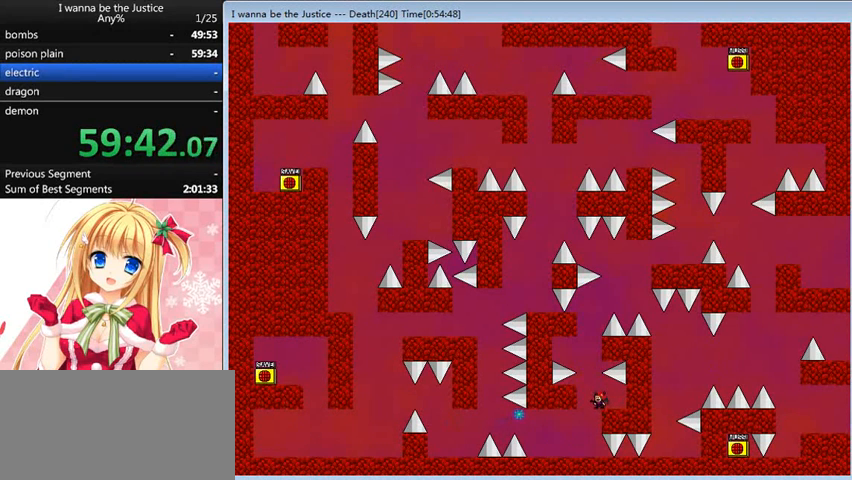
{"keys": ["shift_r"], "events": [[320, "left", "down"], [320, "shift_r", "down"], [440, "left", "up"]]}
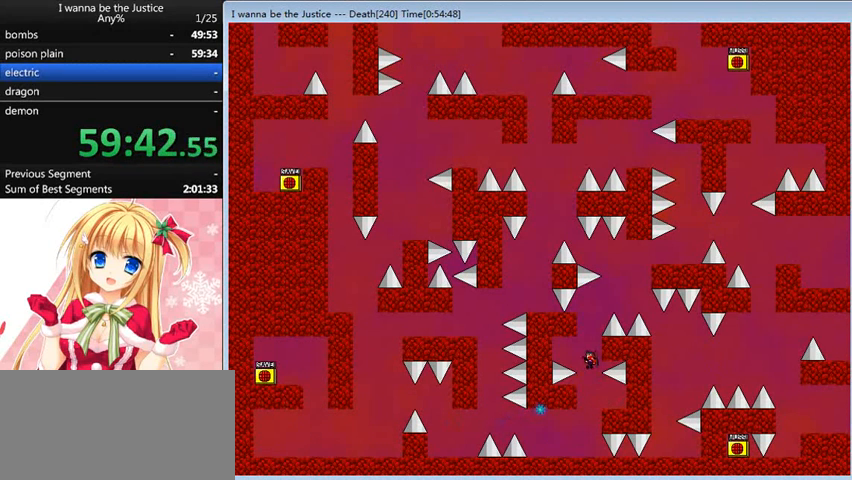
{"keys": ["shift_r"], "events": [[240, "shift_r", "up"], [320, "shift_r", "down"]]}
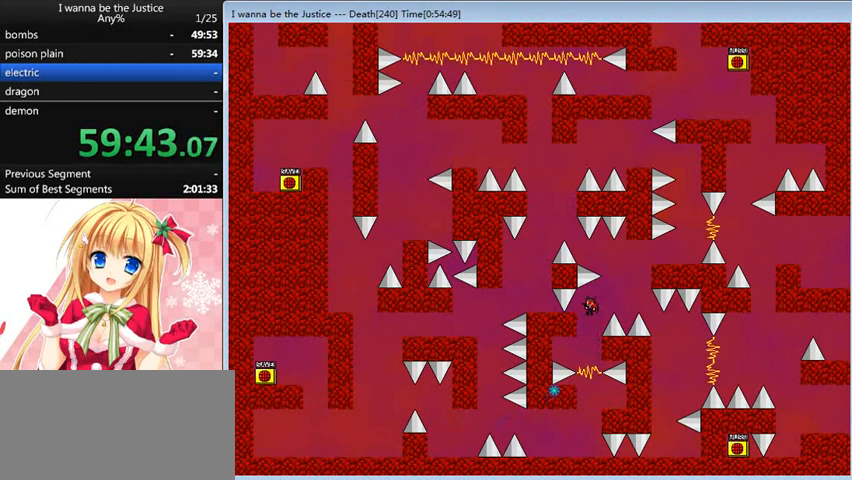
{"keys": ["shift_r"], "events": [[160, "left", "down"], [280, "left", "up"]]}
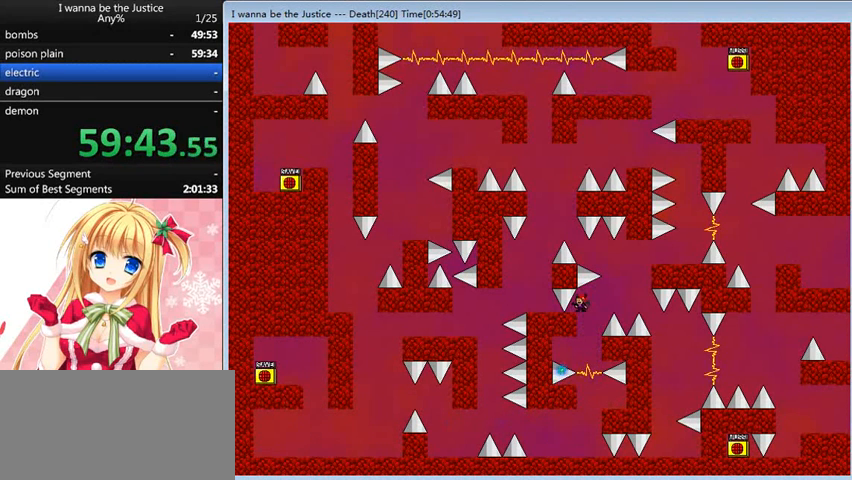
{"keys": ["shift_r"], "events": []}
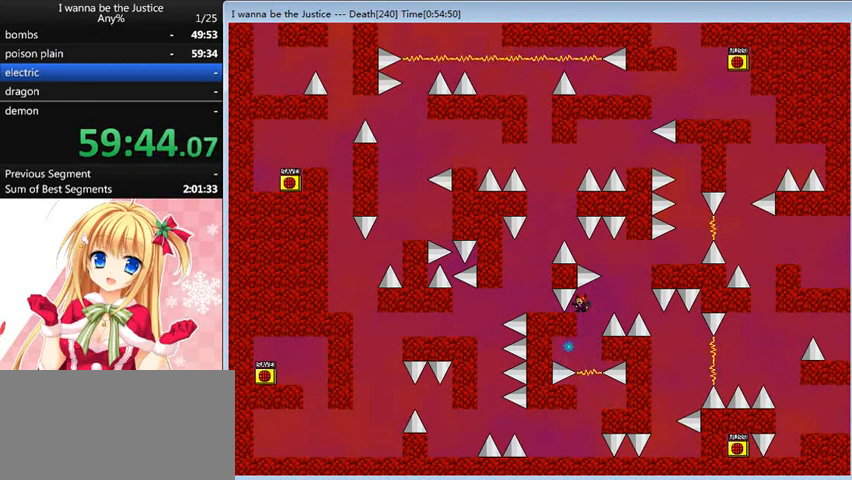
{"keys": ["shift_r"], "events": []}
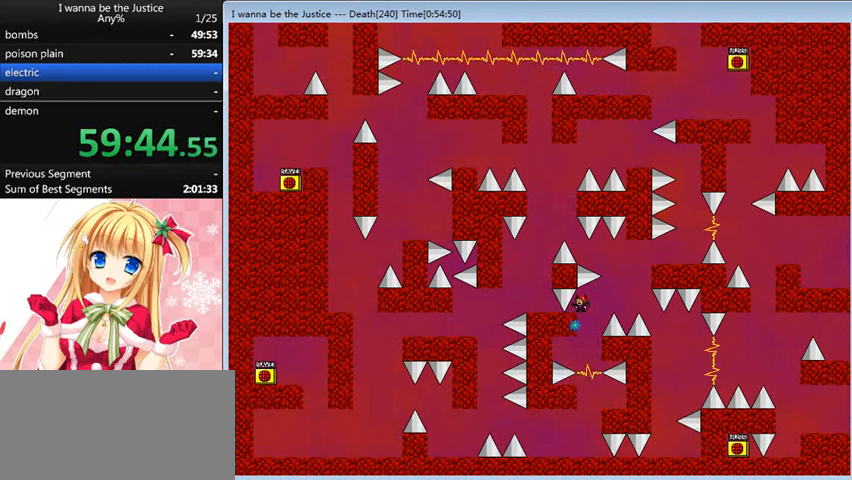
{"keys": ["right", "shift_l"], "events": [[200, "right", "down"], [200, "shift_l", "down"], [200, "shift_r", "up"], [480, "shift_l", "up"], [520, "shift_l", "down"]]}
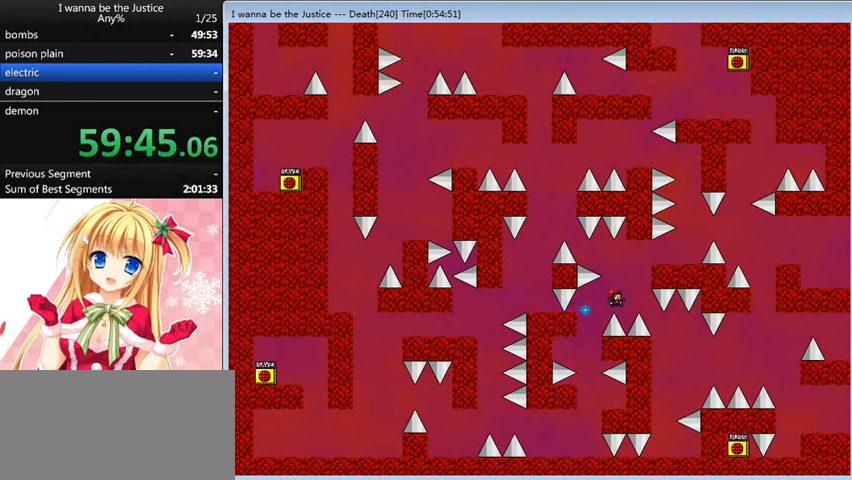
{"keys": ["right"], "events": [[440, "shift_l", "up"]]}